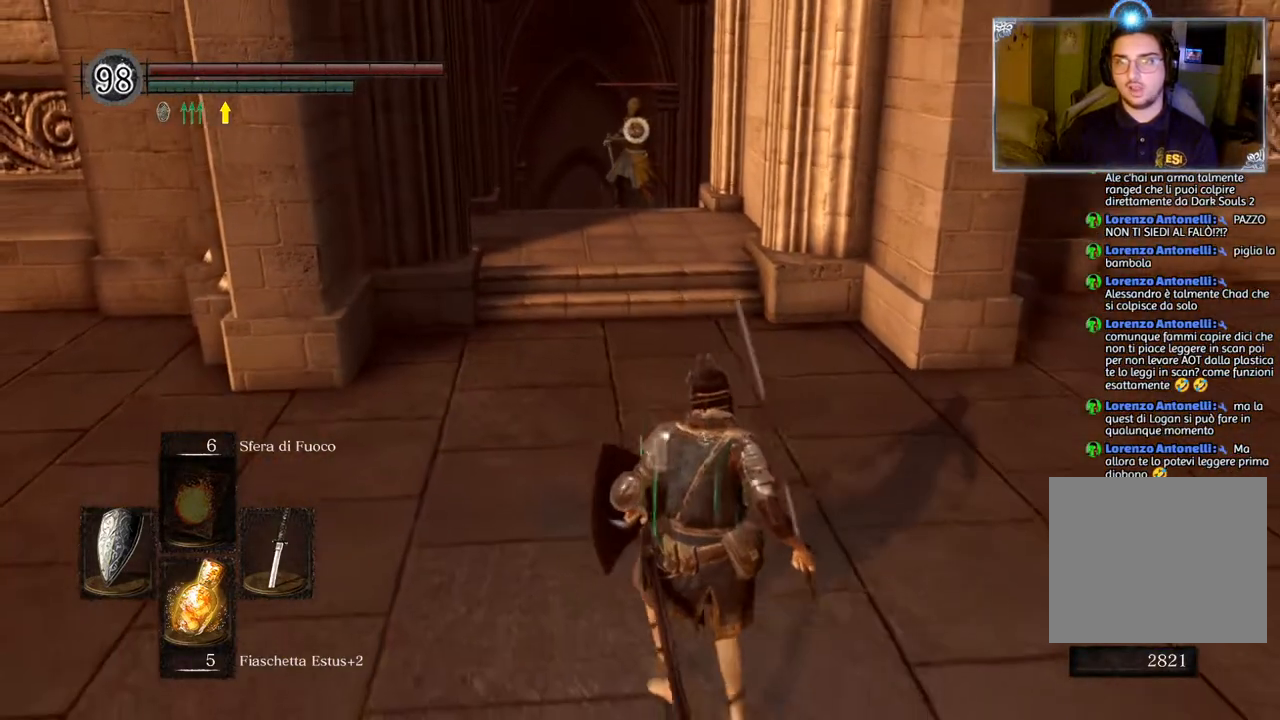
Gameplay with a controller (PlayStation layout); each line is a JSON object with the inputs held at the frame after it. "events" lists button and stick changes between this image and that frame as [ms after this image, input, new state], when the widget could be followed in between. Not read: R1.
{"buttons": [], "left_stick": "center", "right_stick": "center", "events": [[100, "left_stick", "down-left"], [267, "left_stick", "center"]]}
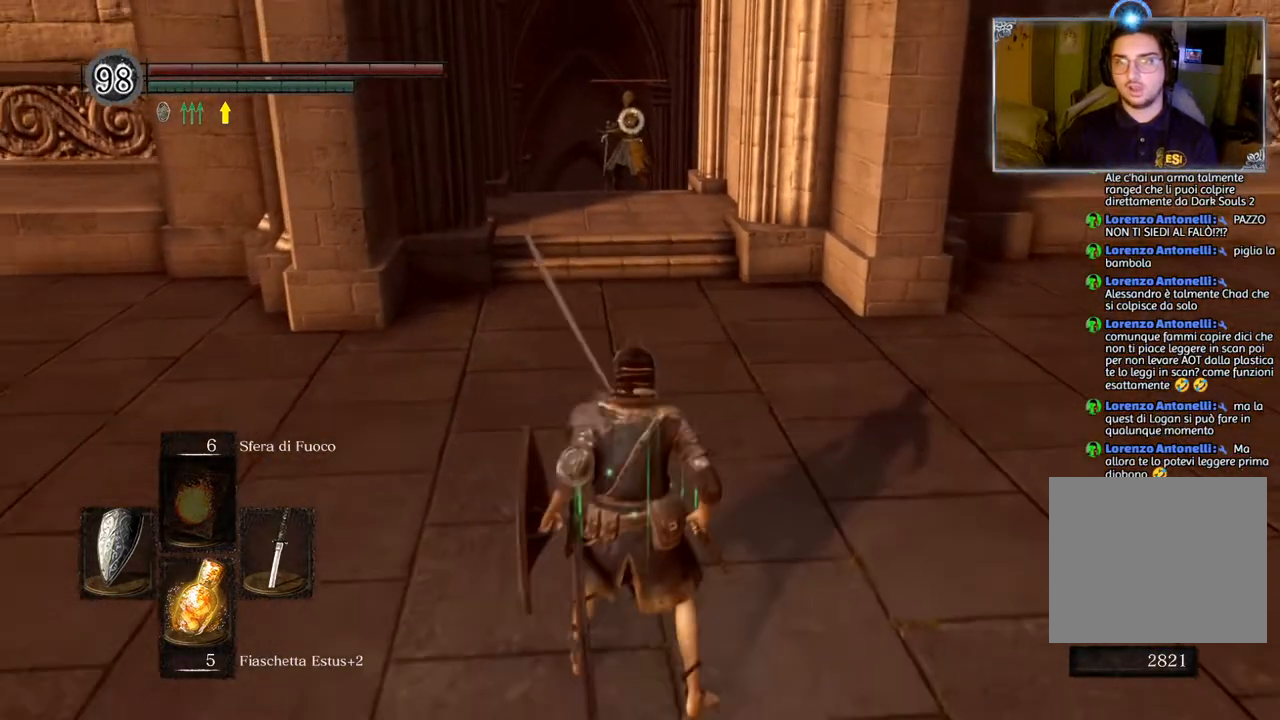
{"buttons": [], "left_stick": "center", "right_stick": "center", "events": []}
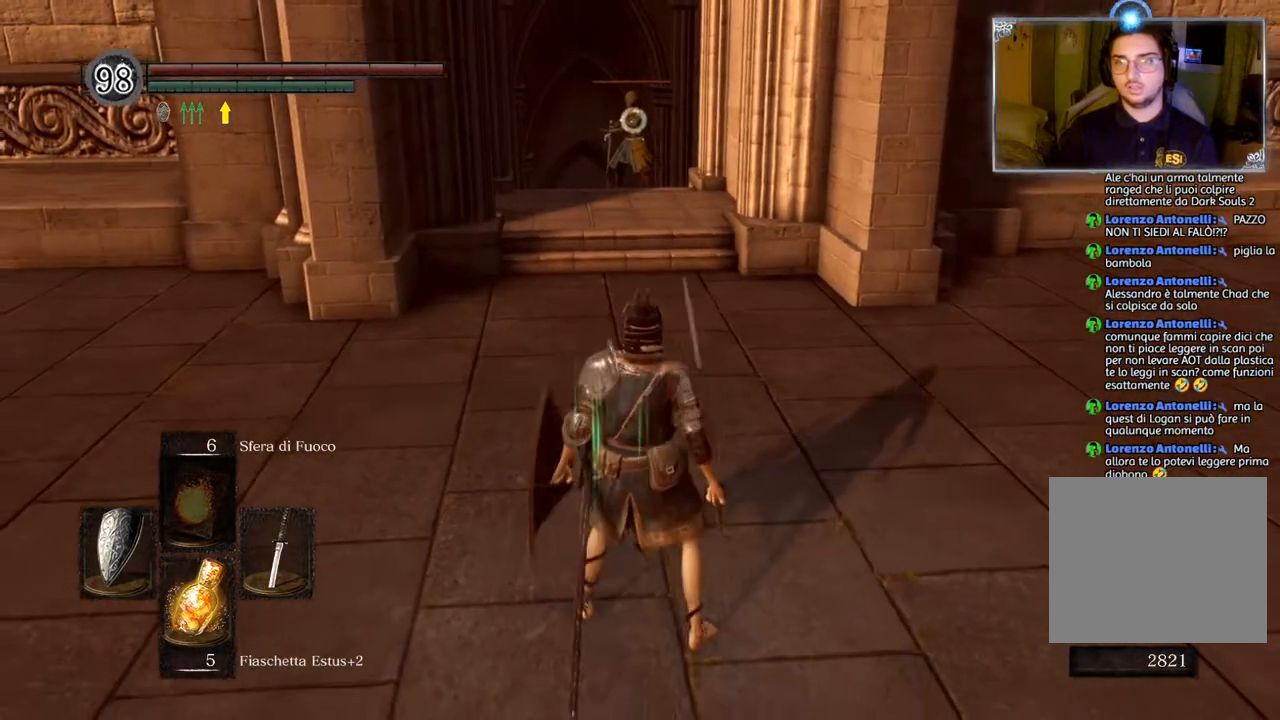
{"buttons": [], "left_stick": "center", "right_stick": "center", "events": []}
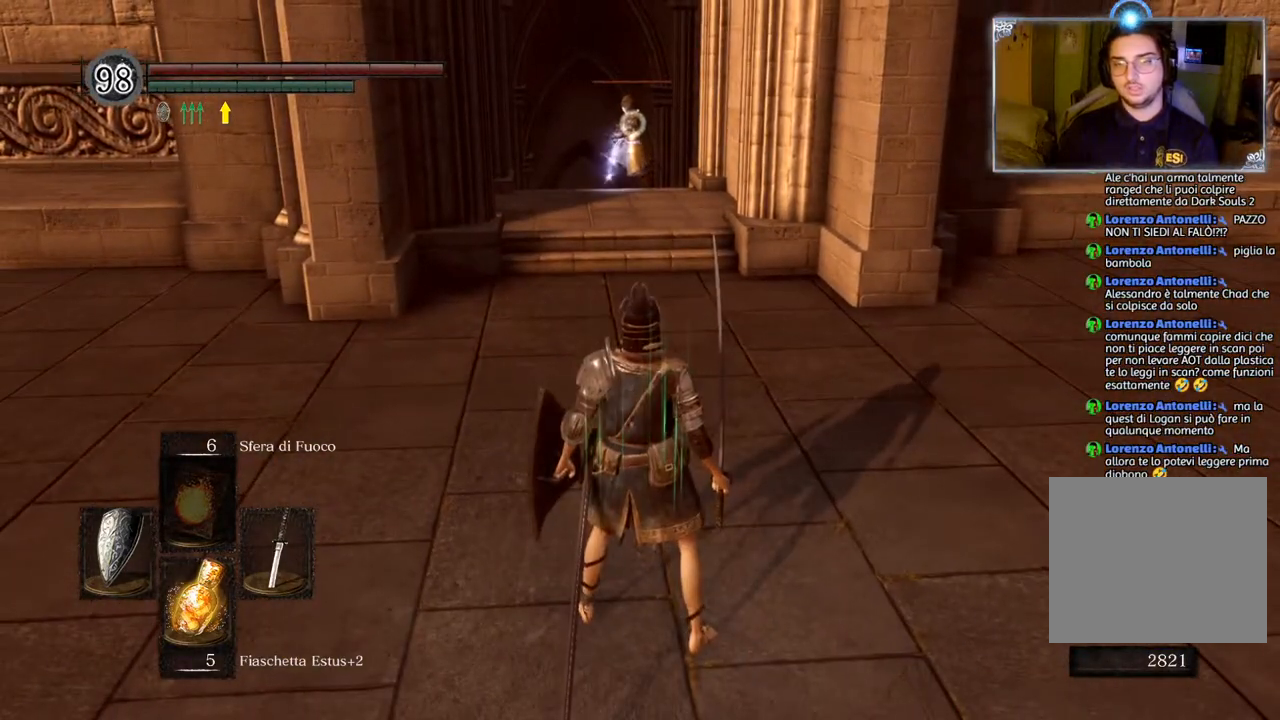
{"buttons": [], "left_stick": "center", "right_stick": "center", "events": []}
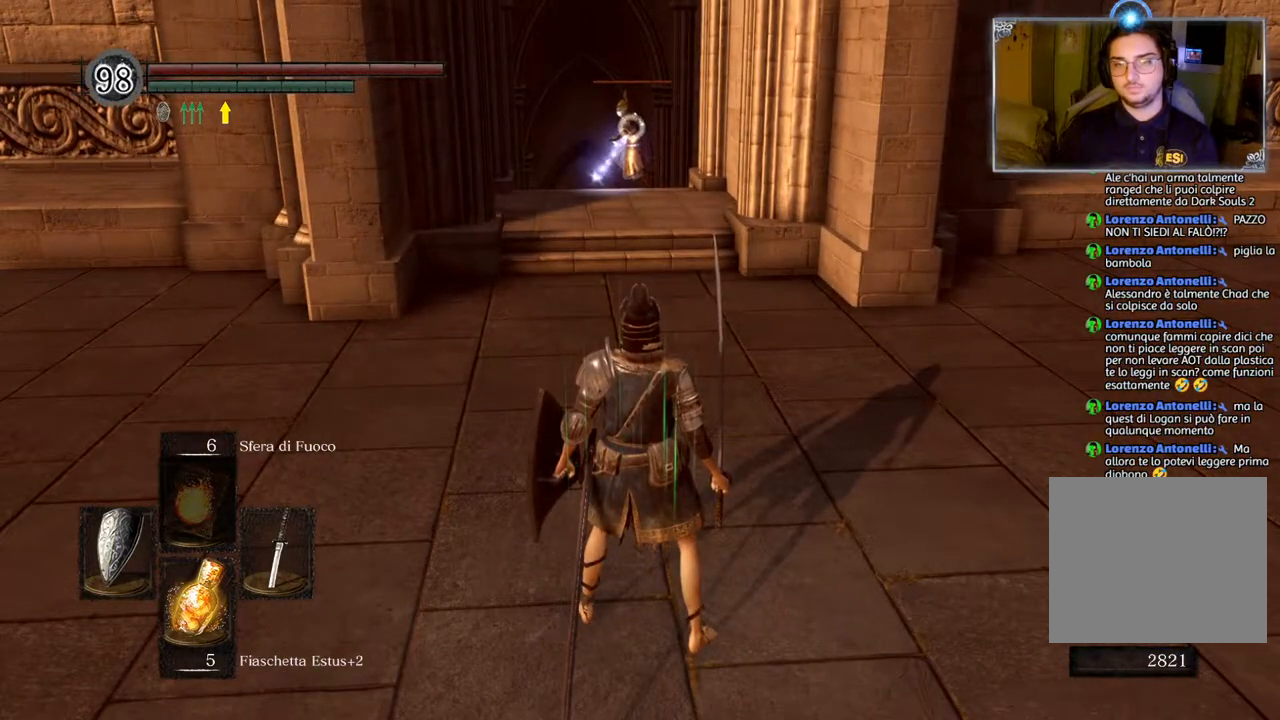
{"buttons": [], "left_stick": "center", "right_stick": "center", "events": [[350, "DPAD_LEFT", "down"], [467, "DPAD_LEFT", "up"]]}
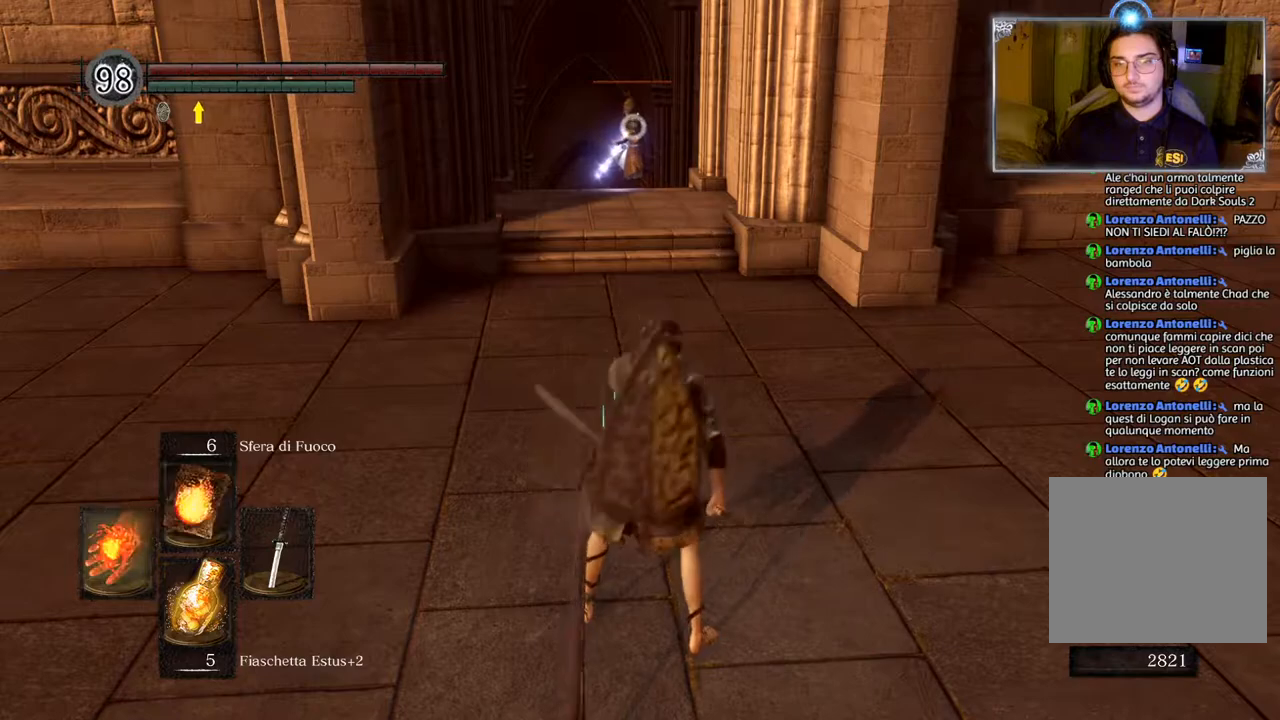
{"buttons": [], "left_stick": "center", "right_stick": "center", "events": [[200, "L1", "down"], [350, "L1", "up"]]}
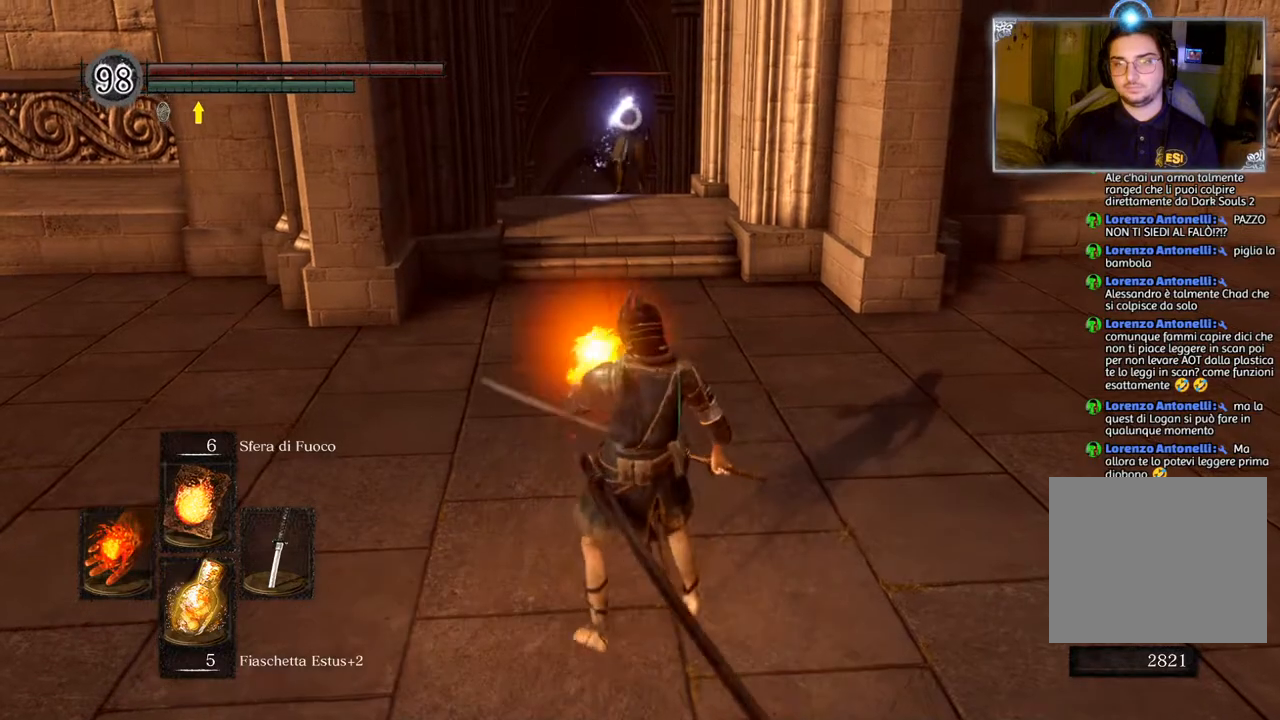
{"buttons": [], "left_stick": "center", "right_stick": "center", "events": []}
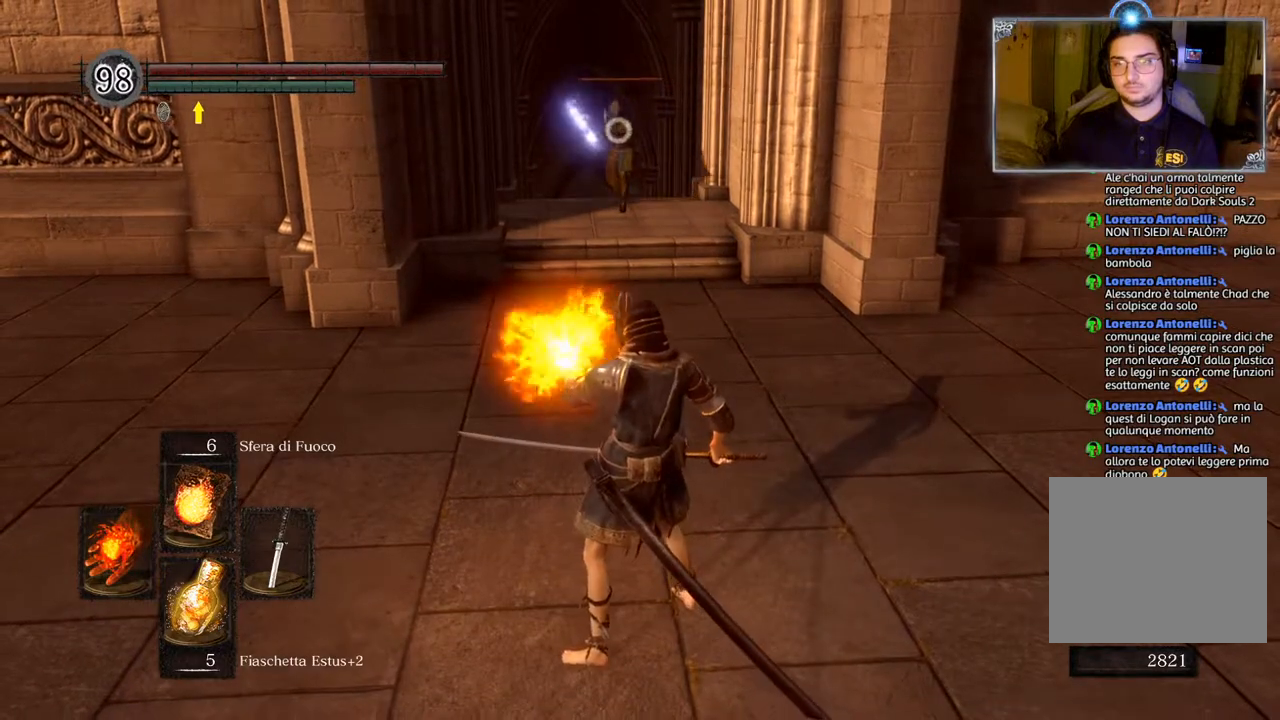
{"buttons": [], "left_stick": "center", "right_stick": "center", "events": []}
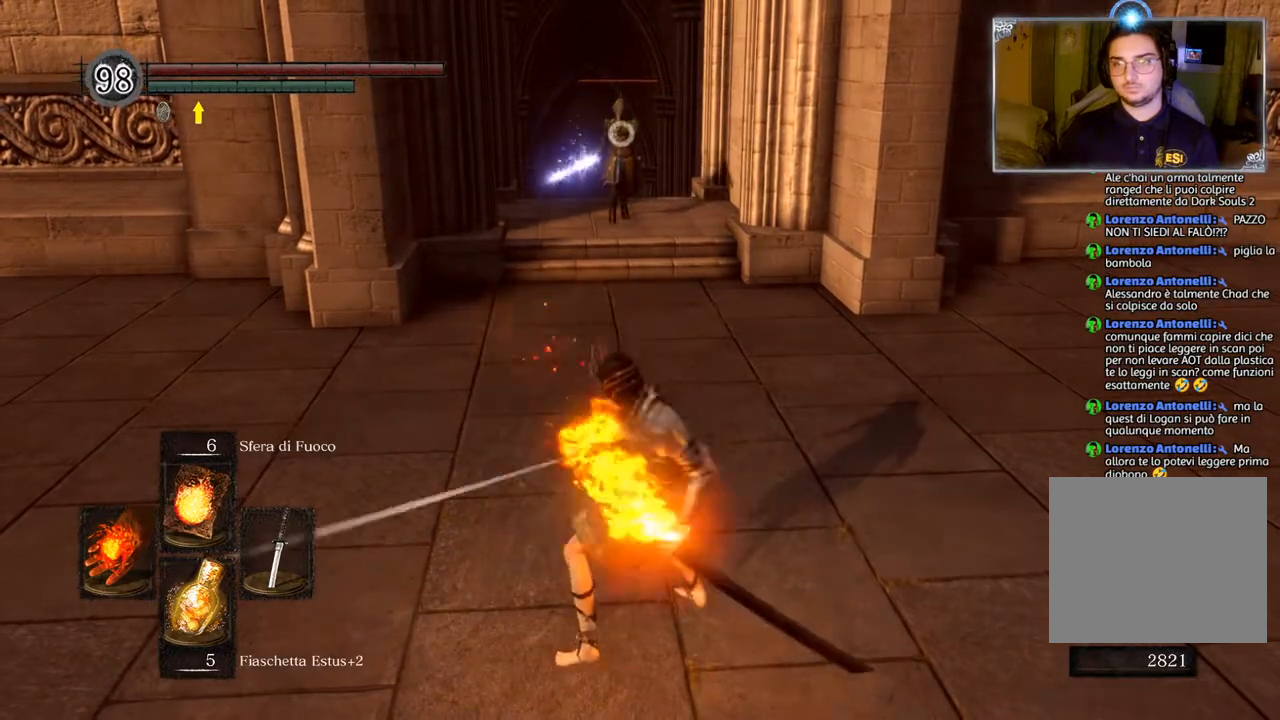
{"buttons": [], "left_stick": "center", "right_stick": "center", "events": []}
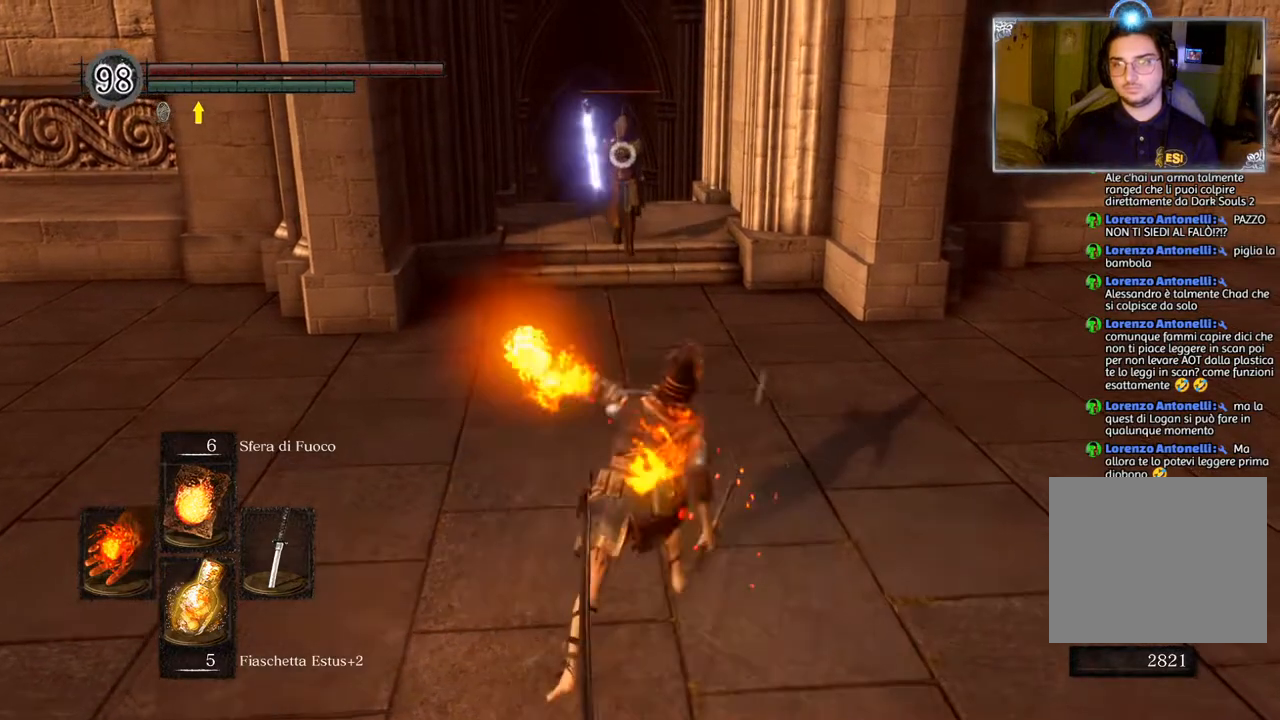
{"buttons": [], "left_stick": "down", "right_stick": "center", "events": [[267, "left_stick", "down"]]}
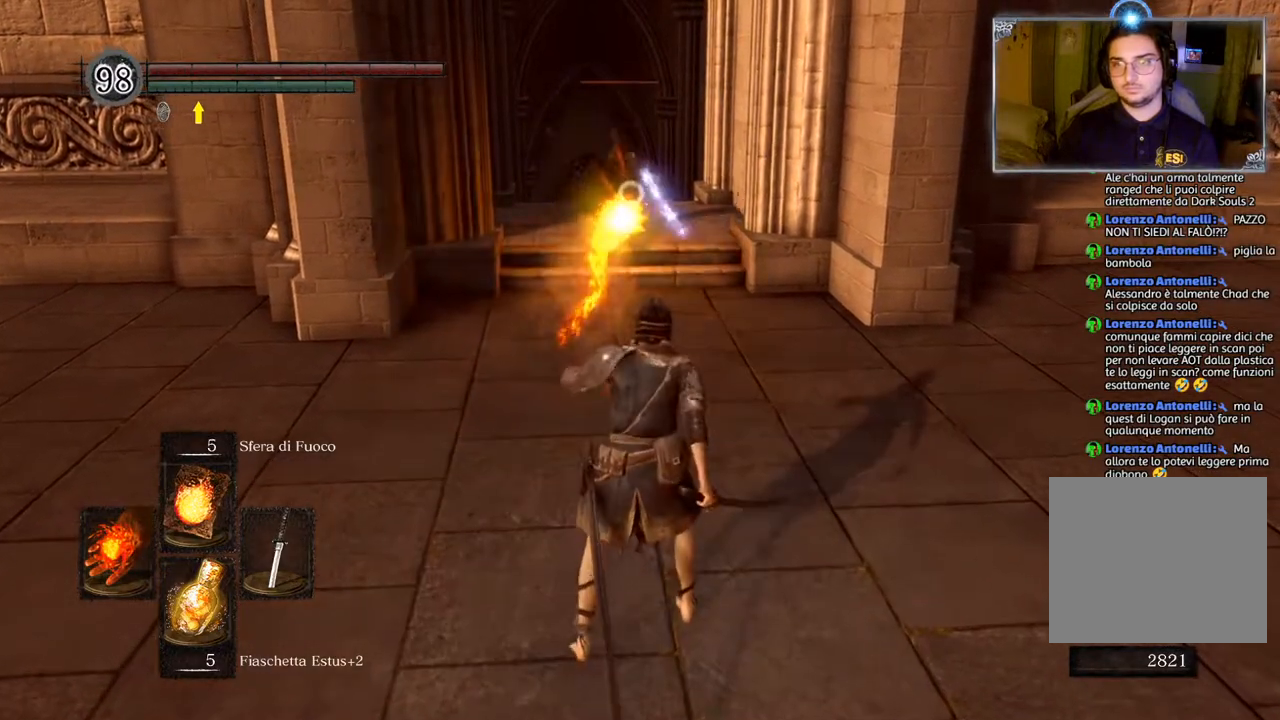
{"buttons": [], "left_stick": "down", "right_stick": "center", "events": []}
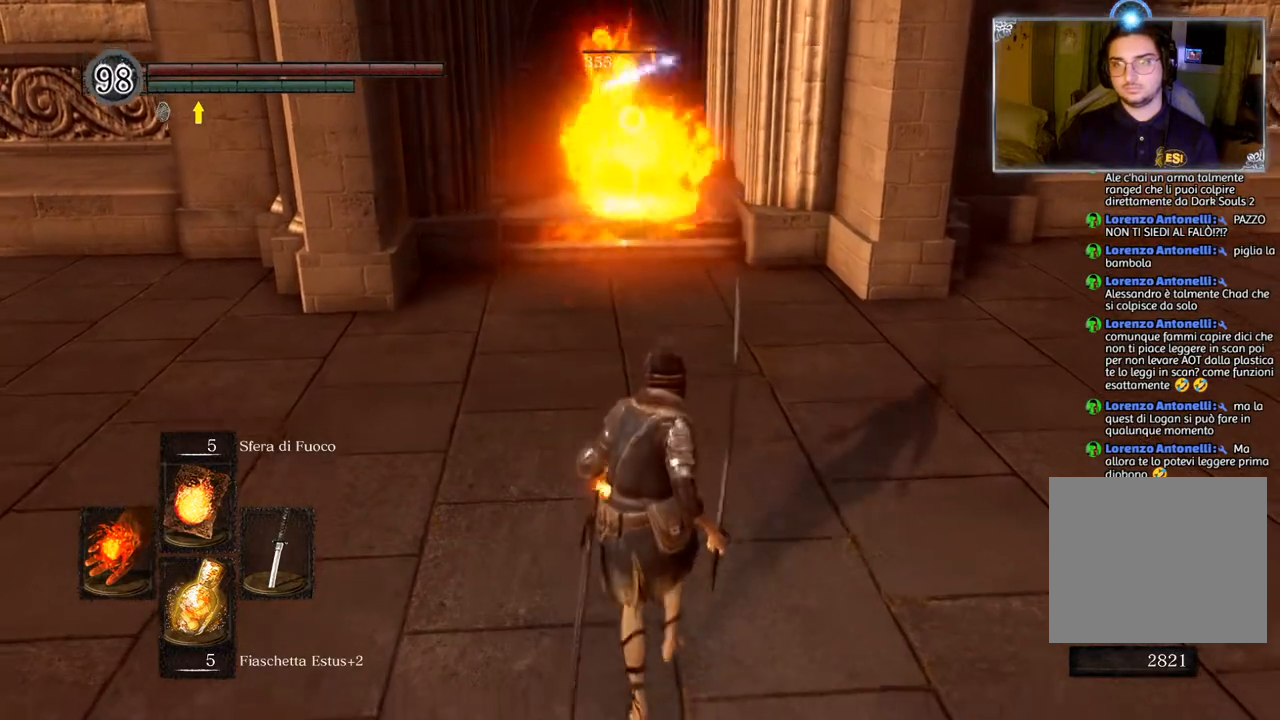
{"buttons": [], "left_stick": "center", "right_stick": "center", "events": [[333, "left_stick", "center"]]}
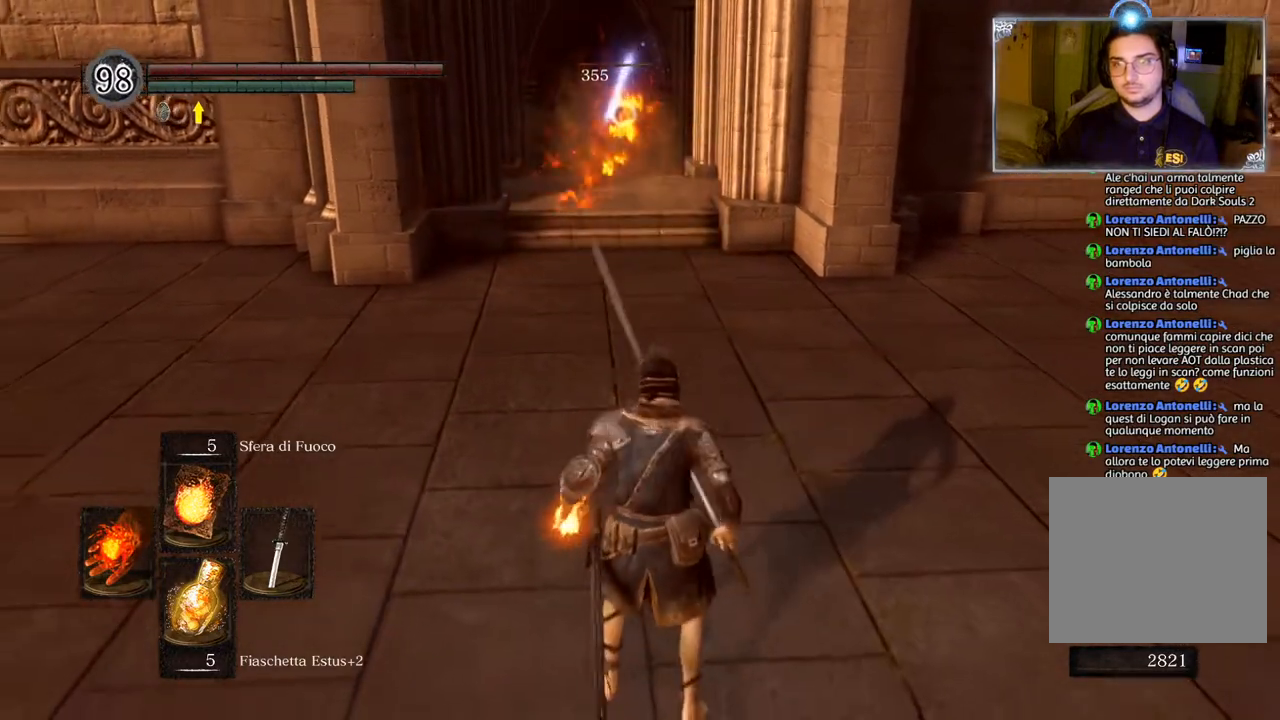
{"buttons": ["L1"], "left_stick": "center", "right_stick": "center", "events": [[433, "L1", "down"]]}
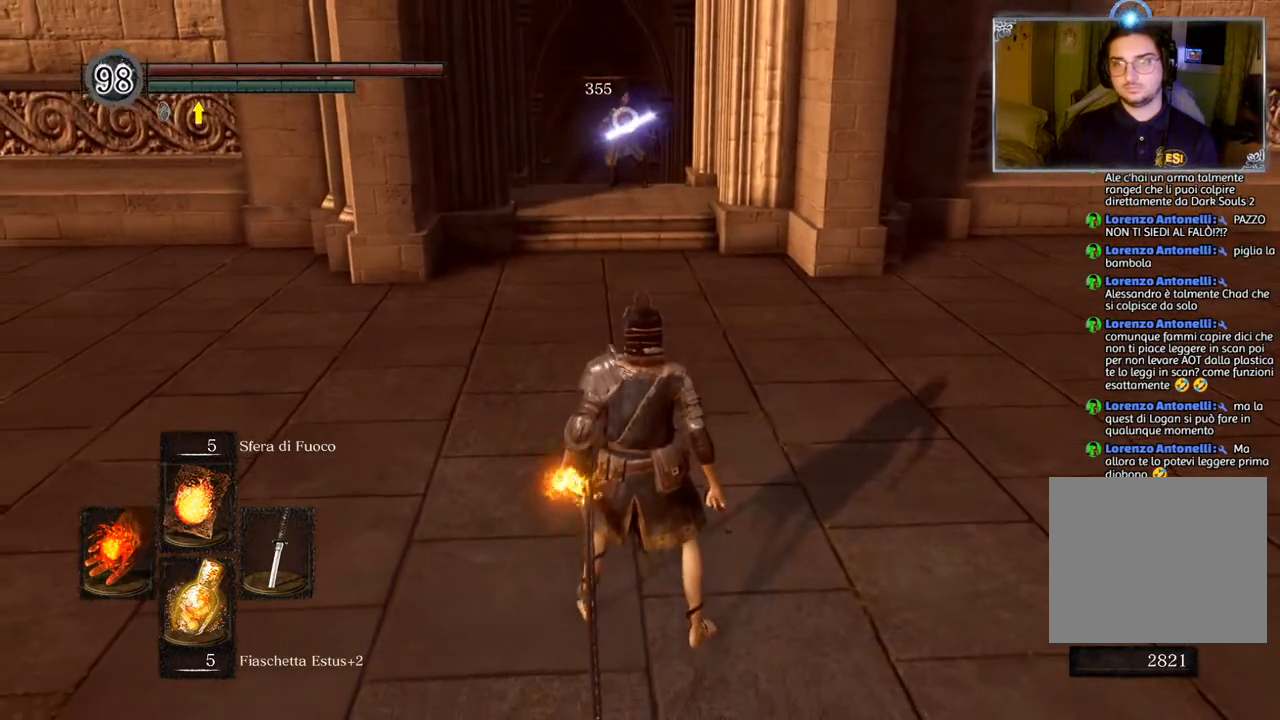
{"buttons": [], "left_stick": "center", "right_stick": "center", "events": [[17, "L1", "up"]]}
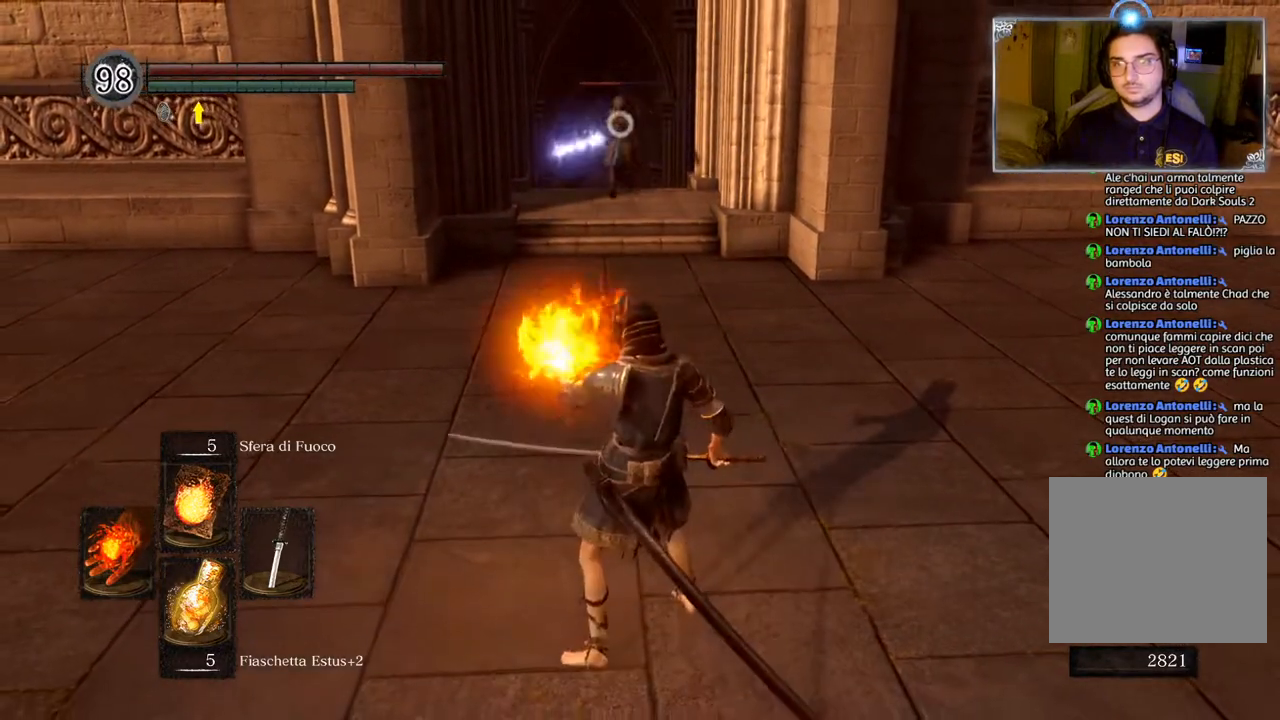
{"buttons": [], "left_stick": "center", "right_stick": "center", "events": []}
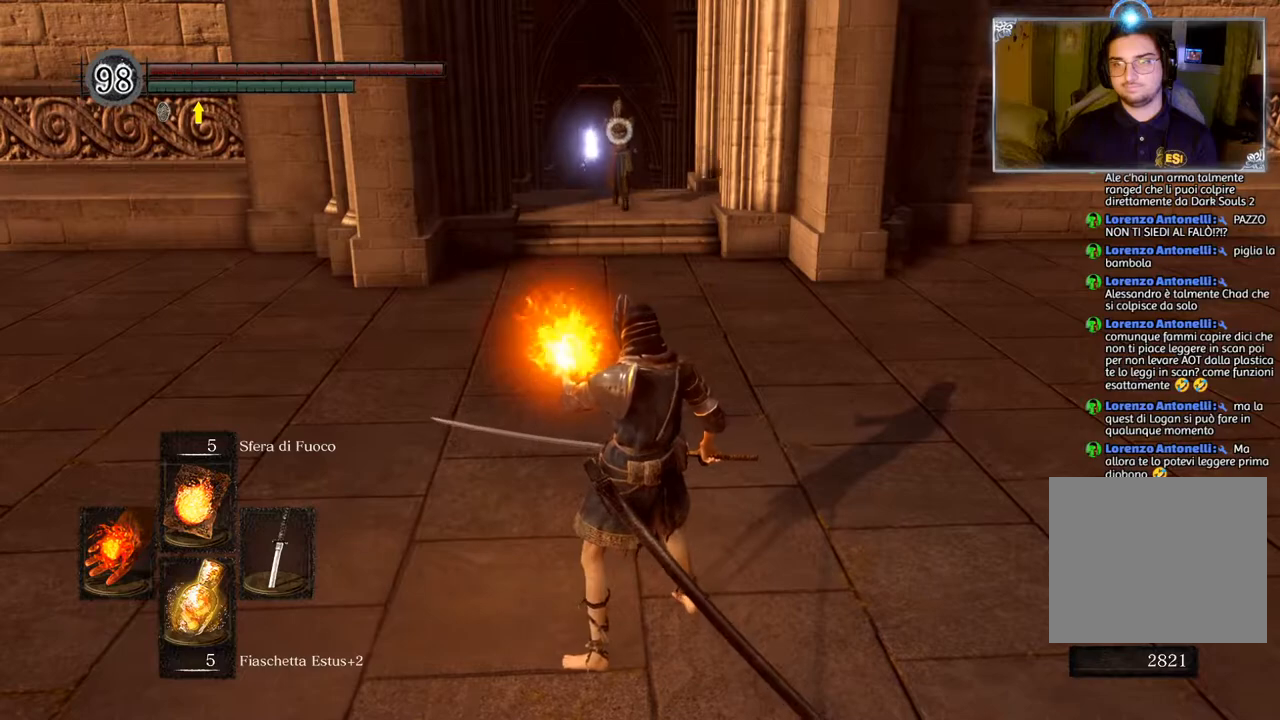
{"buttons": [], "left_stick": "center", "right_stick": "center", "events": []}
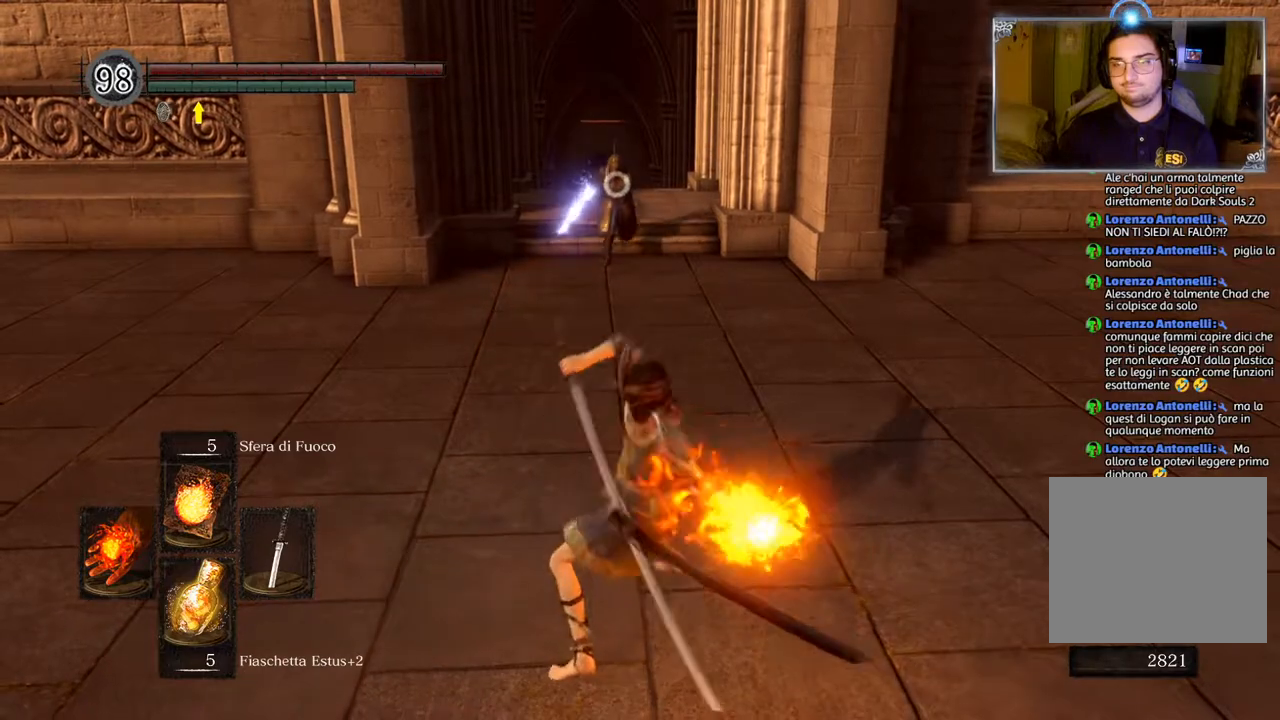
{"buttons": [], "left_stick": "center", "right_stick": "center", "events": []}
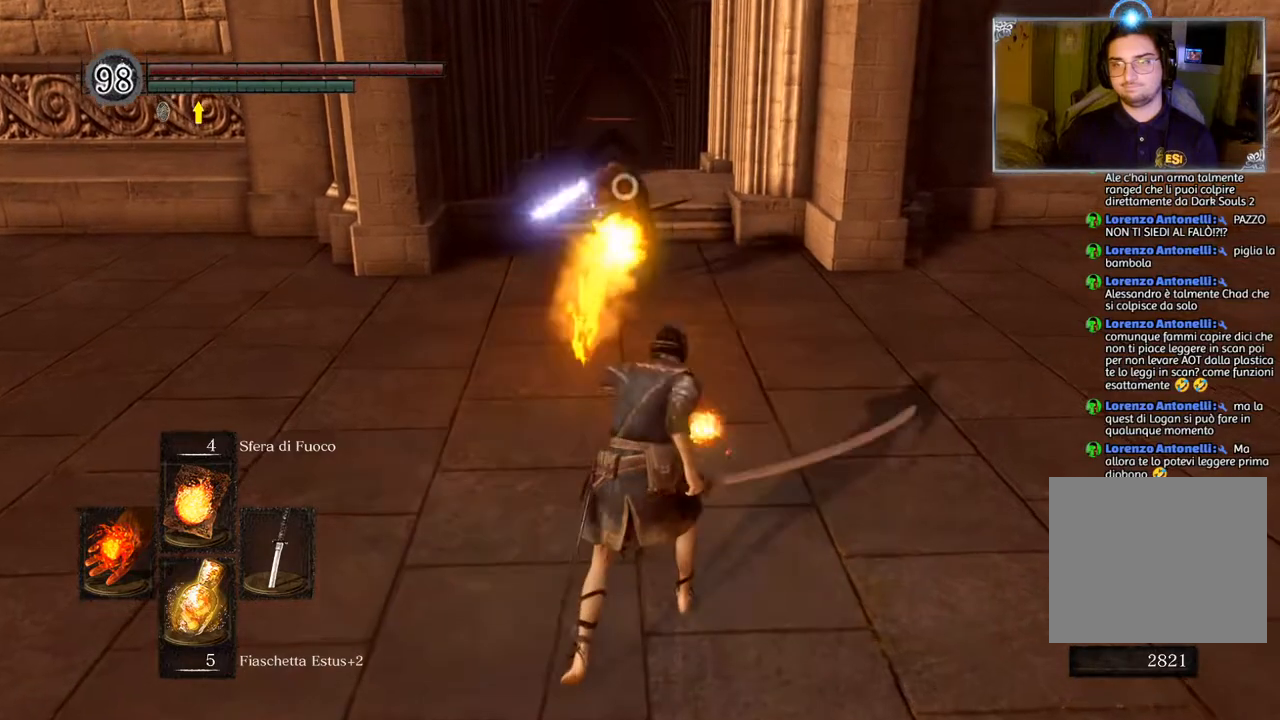
{"buttons": [], "left_stick": "center", "right_stick": "center", "events": []}
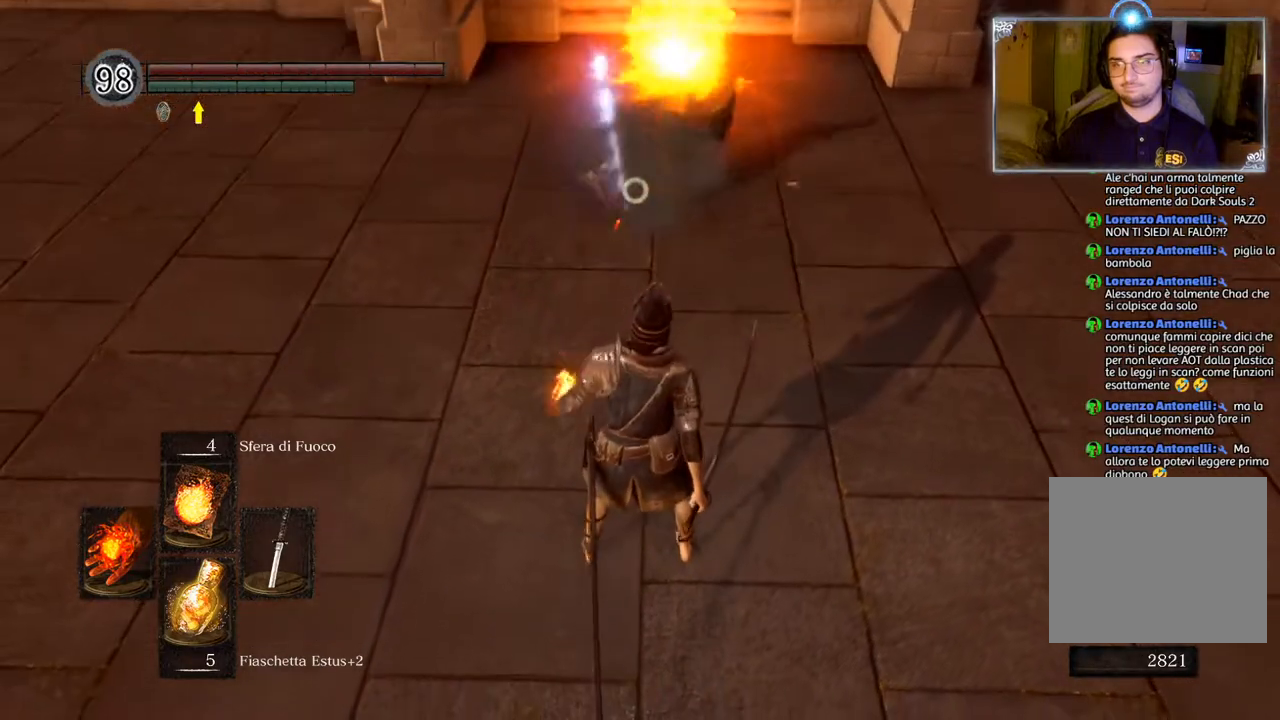
{"buttons": [], "left_stick": "down", "right_stick": "center", "events": [[83, "left_stick", "down"], [250, "CIRCLE", "down"], [367, "CIRCLE", "up"]]}
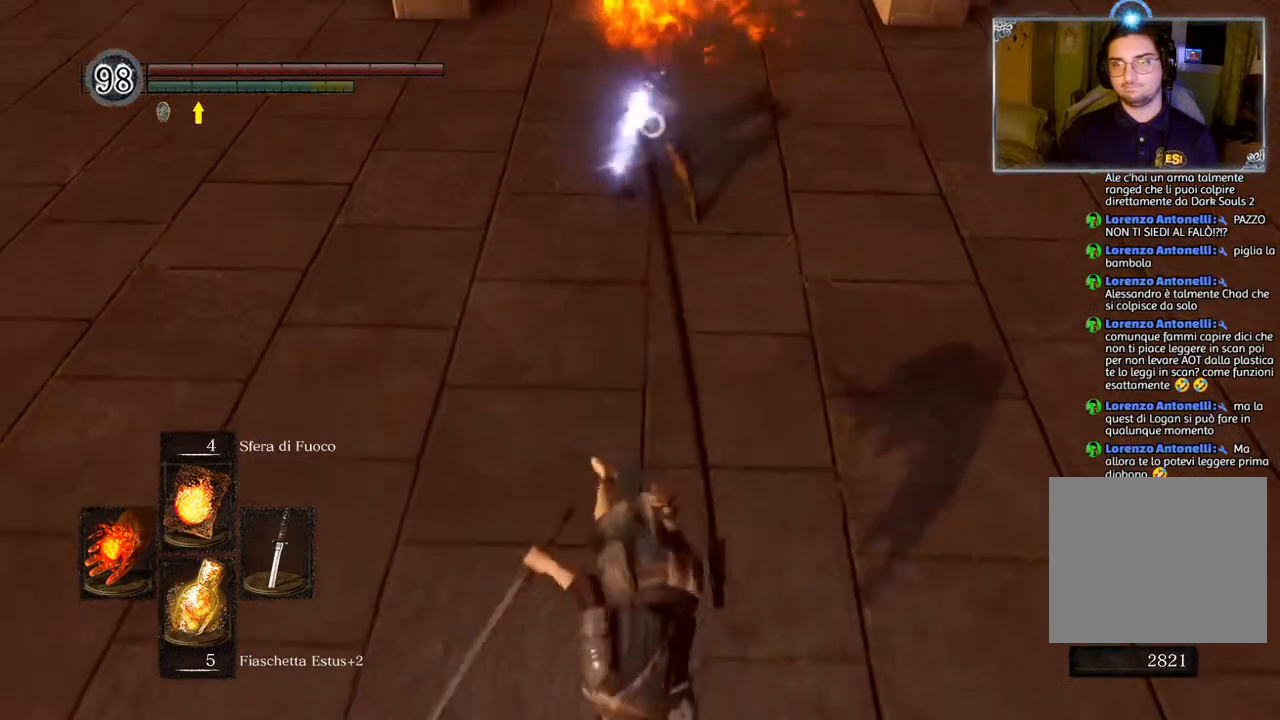
{"buttons": [], "left_stick": "center", "right_stick": "center", "events": [[100, "left_stick", "center"], [250, "L1", "down"], [383, "L1", "up"]]}
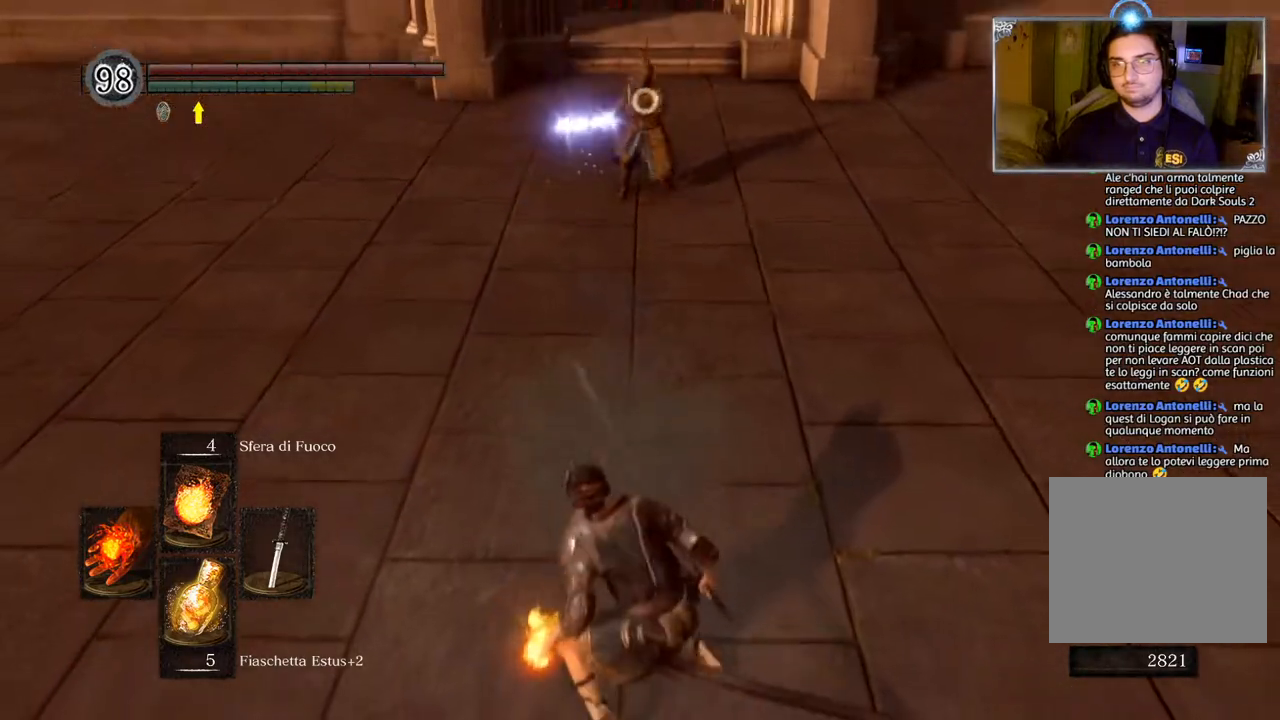
{"buttons": [], "left_stick": "down", "right_stick": "center", "events": [[217, "left_stick", "down"]]}
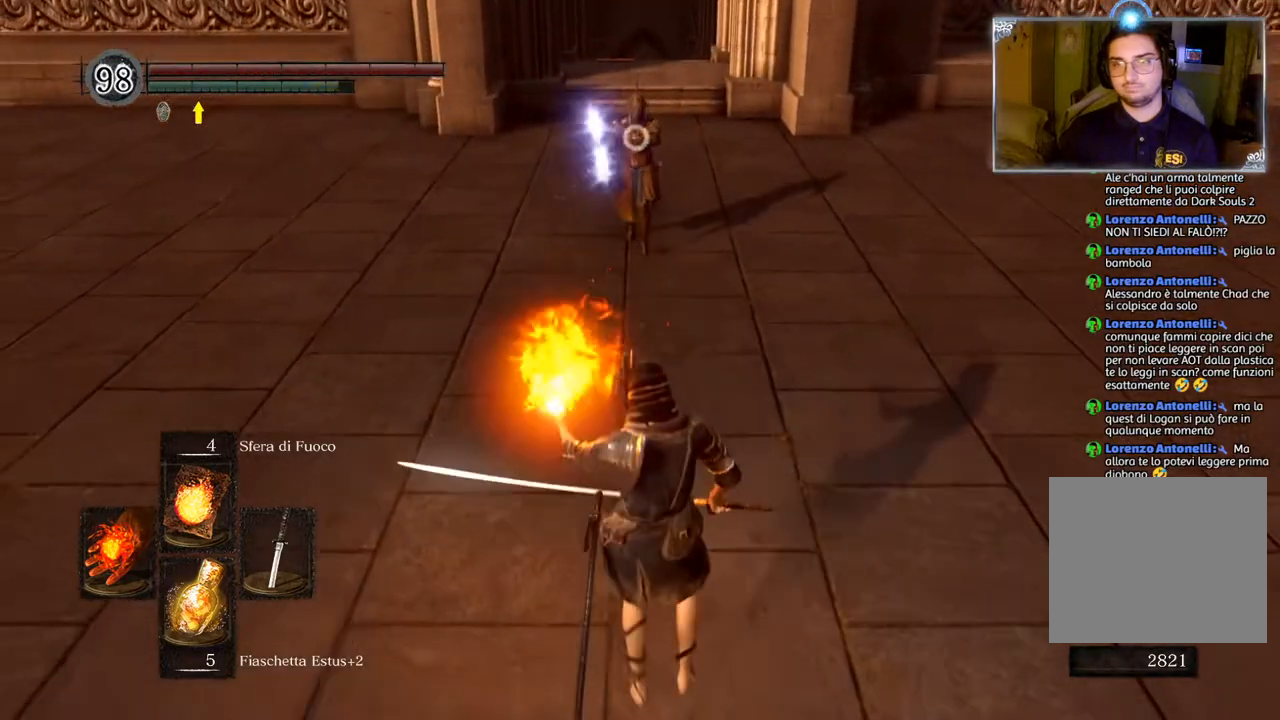
{"buttons": [], "left_stick": "down", "right_stick": "center", "events": []}
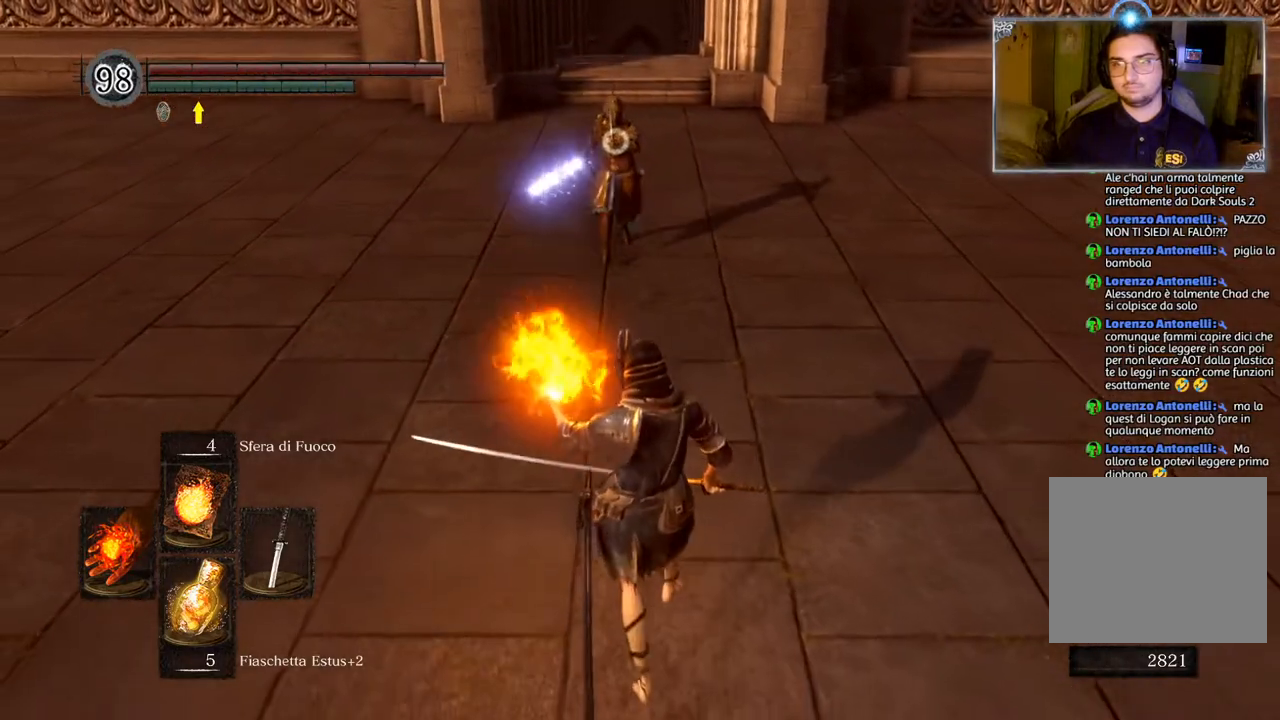
{"buttons": [], "left_stick": "down", "right_stick": "center", "events": []}
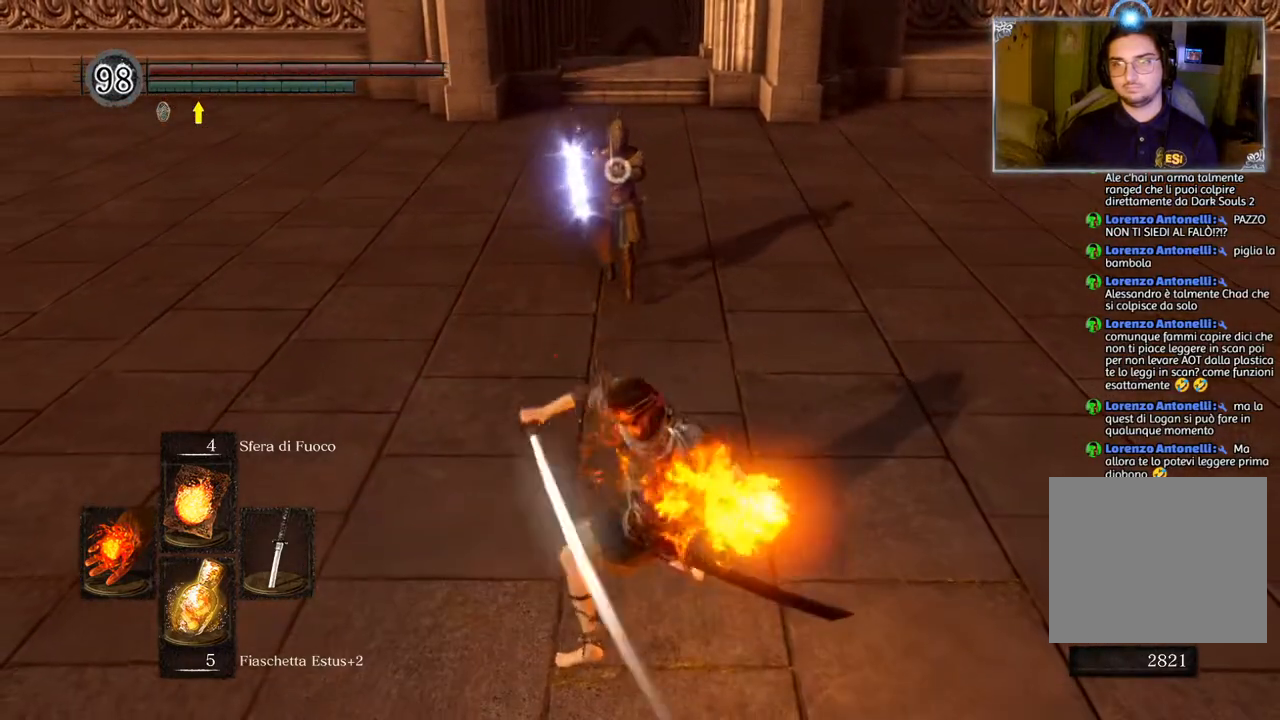
{"buttons": [], "left_stick": "center", "right_stick": "center", "events": [[67, "left_stick", "center"]]}
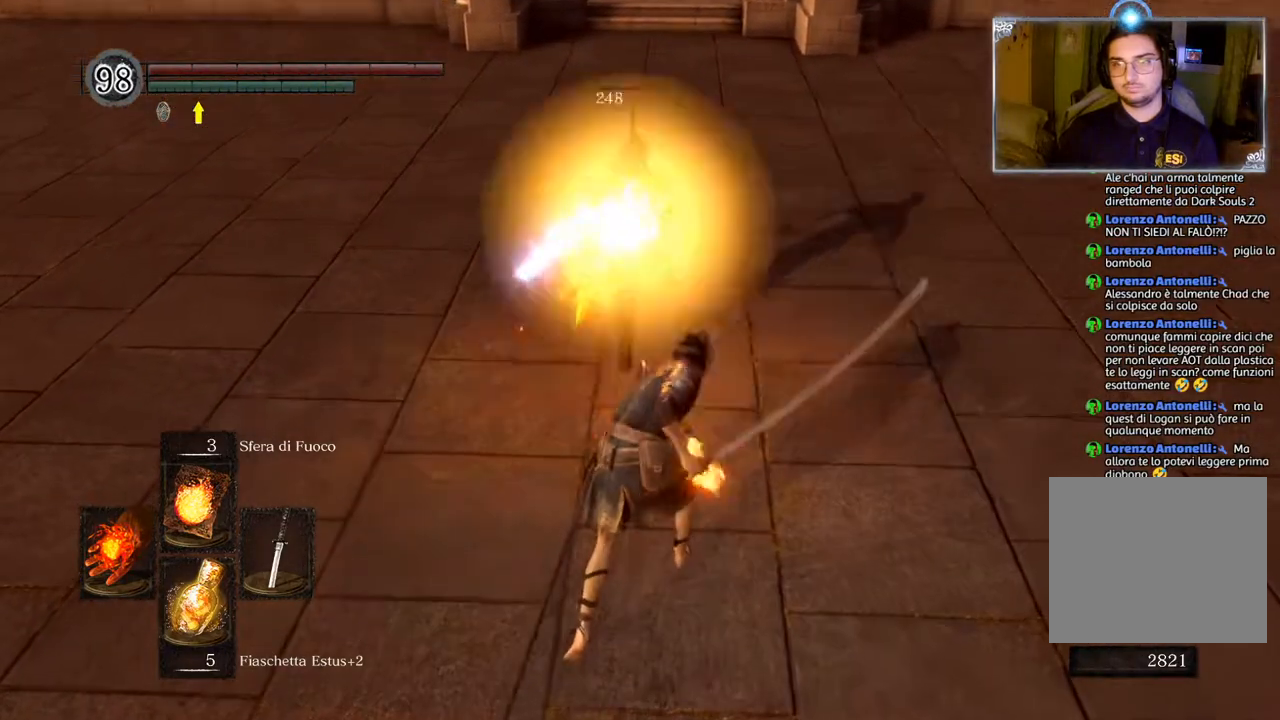
{"buttons": [], "left_stick": "down-right", "right_stick": "center", "events": [[267, "left_stick", "down"], [350, "left_stick", "down-right"]]}
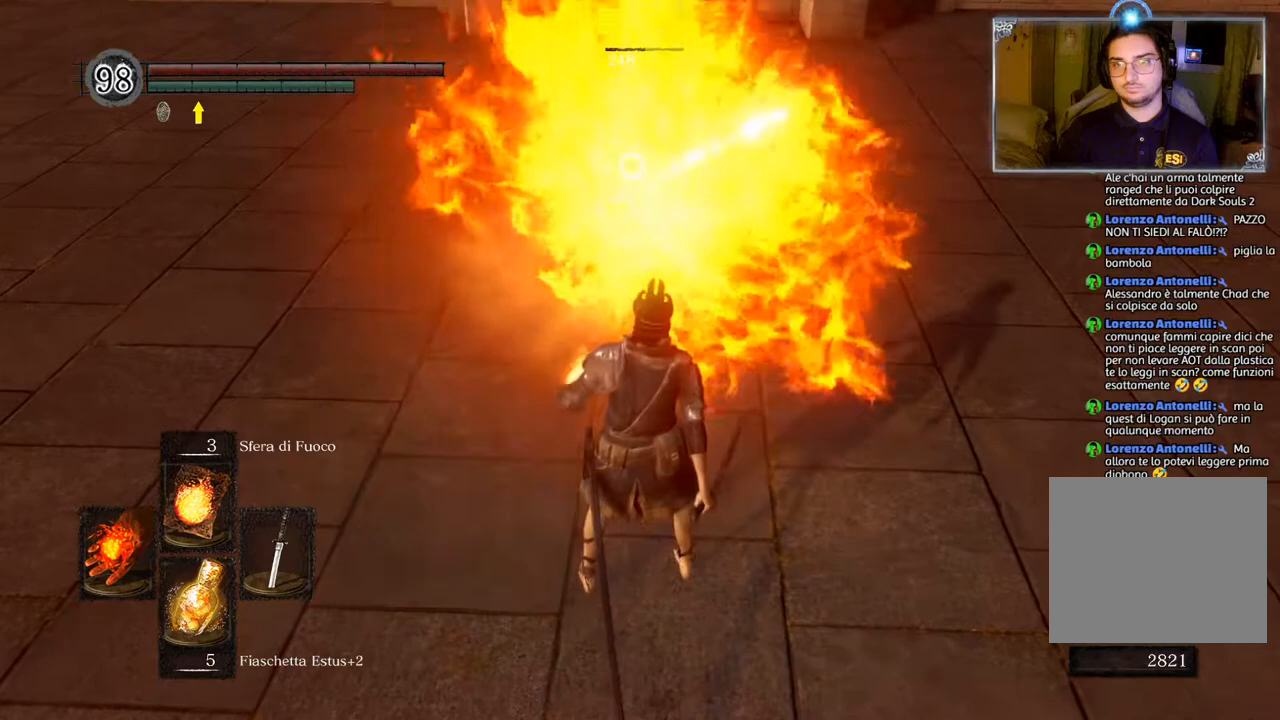
{"buttons": [], "left_stick": "down-right", "right_stick": "center", "events": []}
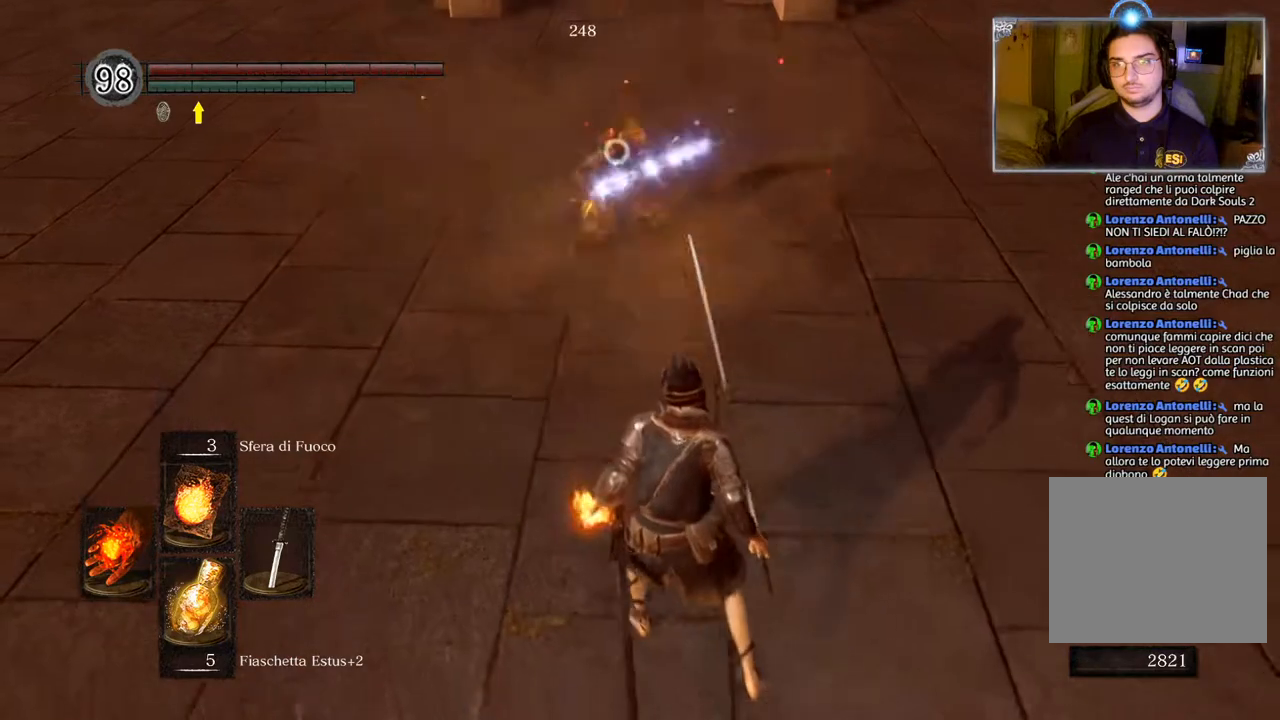
{"buttons": [], "left_stick": "down-right", "right_stick": "center", "events": []}
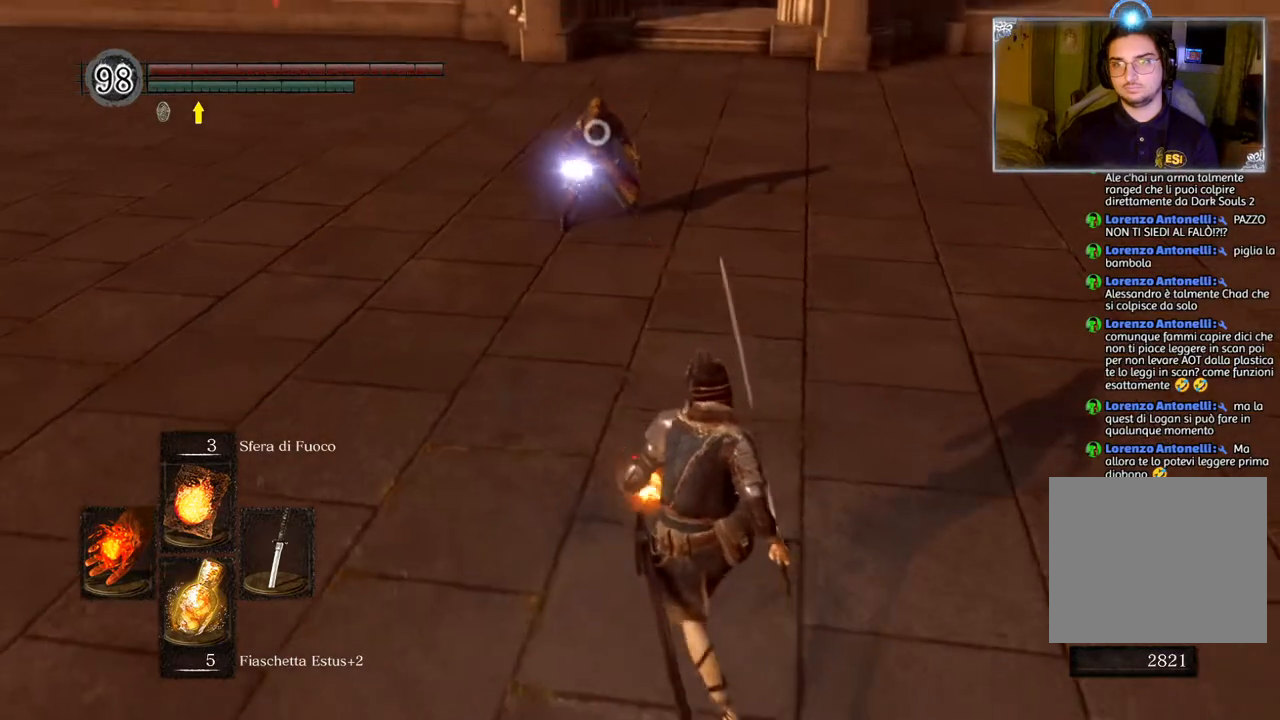
{"buttons": [], "left_stick": "center", "right_stick": "center", "events": [[333, "left_stick", "center"]]}
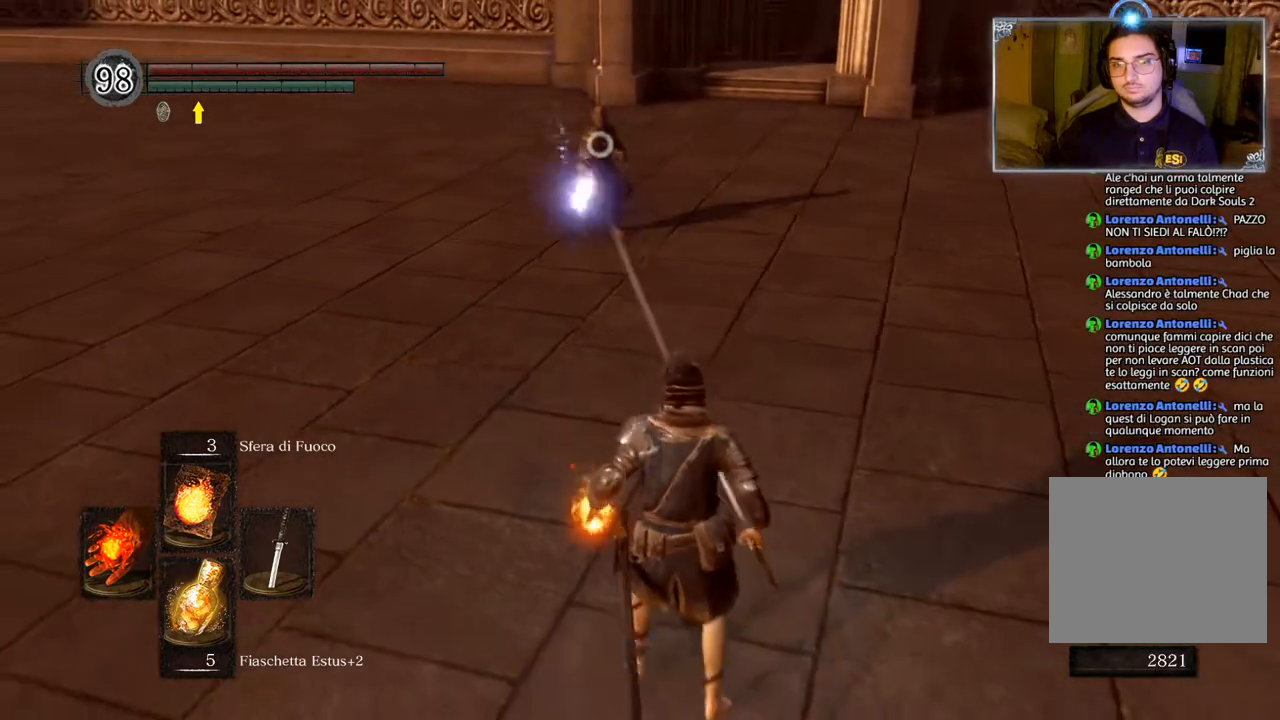
{"buttons": [], "left_stick": "down-right", "right_stick": "center", "events": [[17, "DPAD_LEFT", "down"], [100, "DPAD_LEFT", "up"], [333, "left_stick", "down-right"]]}
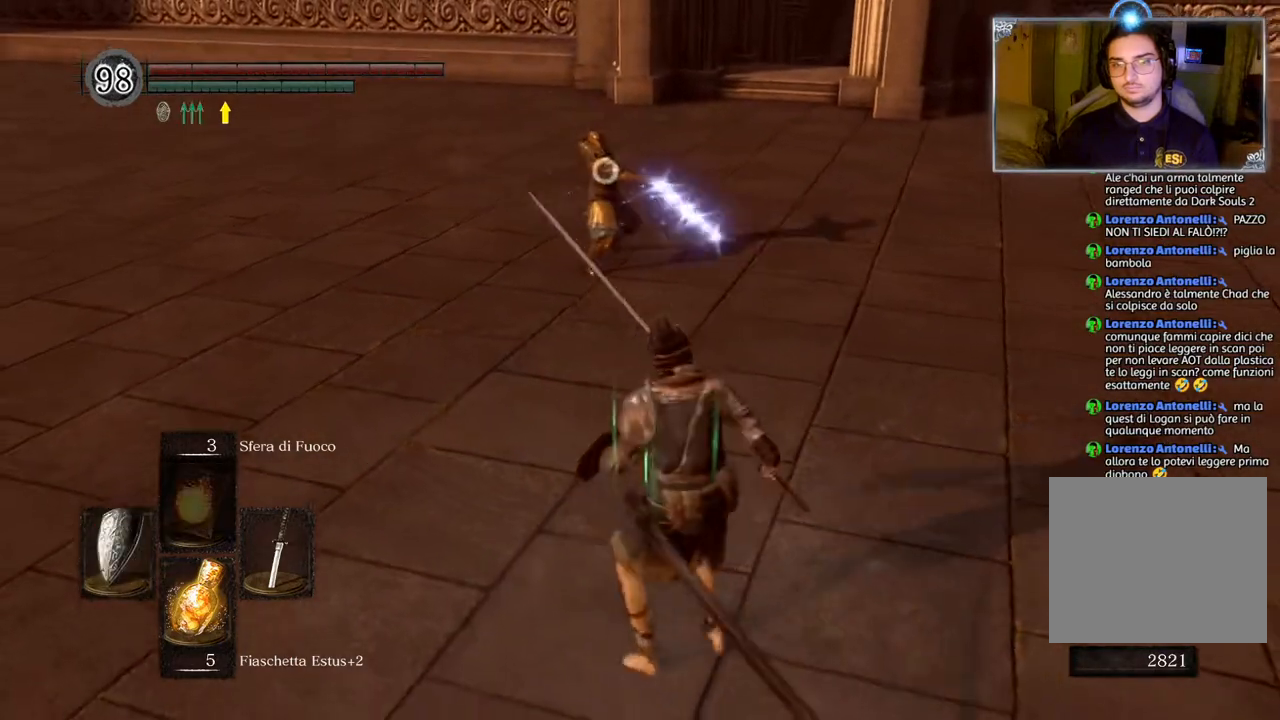
{"buttons": [], "left_stick": "up", "right_stick": "center", "events": [[67, "left_stick", "up"]]}
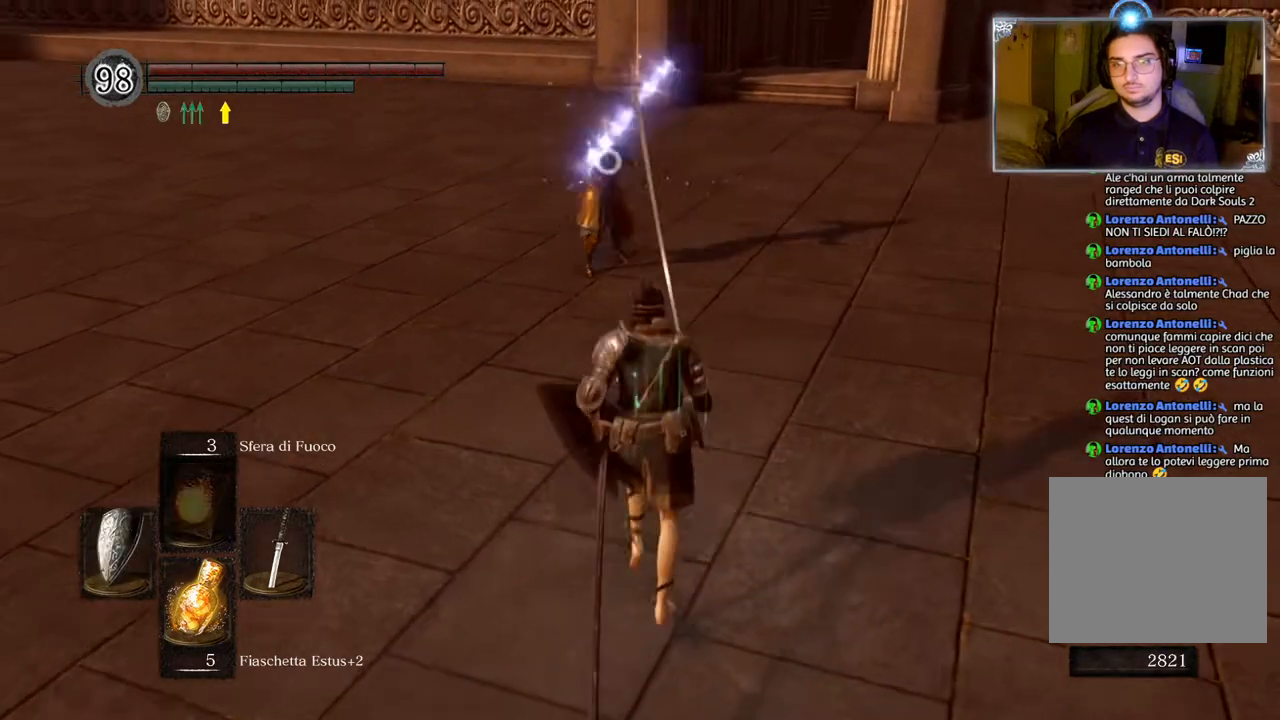
{"buttons": [], "left_stick": "up", "right_stick": "center", "events": []}